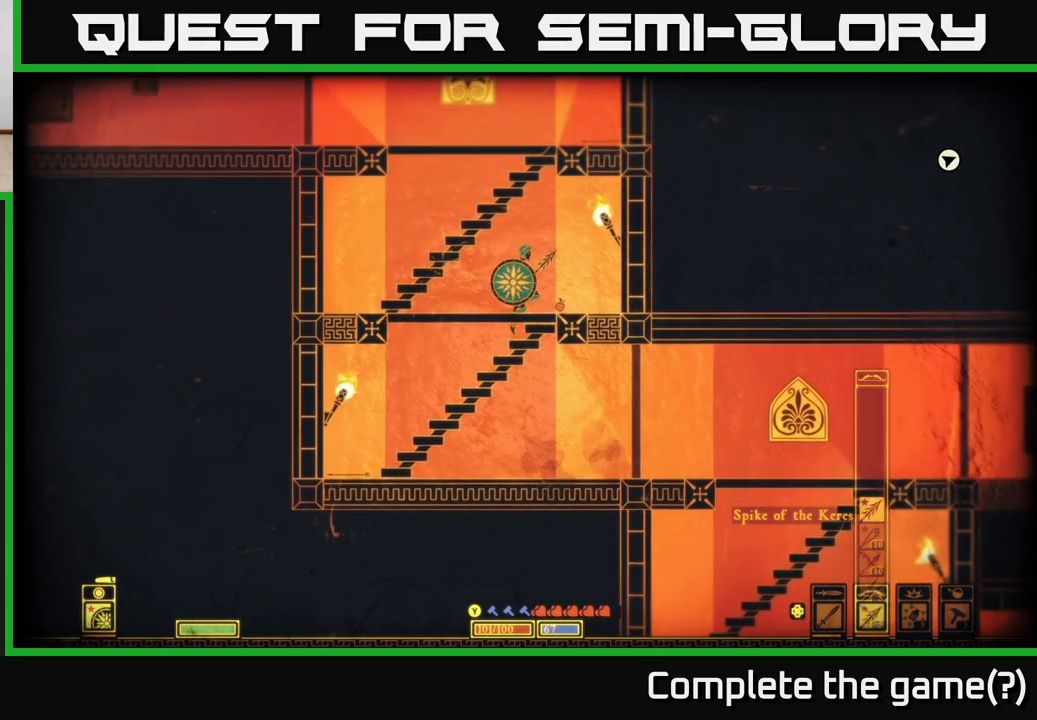
Gameplay with a controller (Xbox layout); each line is a JSON object with the inputs held at the frame after it. "events" lists button and stick changes between this image and that frame as [ms after this image, input, new state], when the widget could be followed in between.
{"buttons": ["A"], "left_stick": "center", "right_stick": "center", "events": [[67, "left_stick", "center"], [283, "A", "down"], [300, "left_stick", "left"], [450, "left_stick", "center"]]}
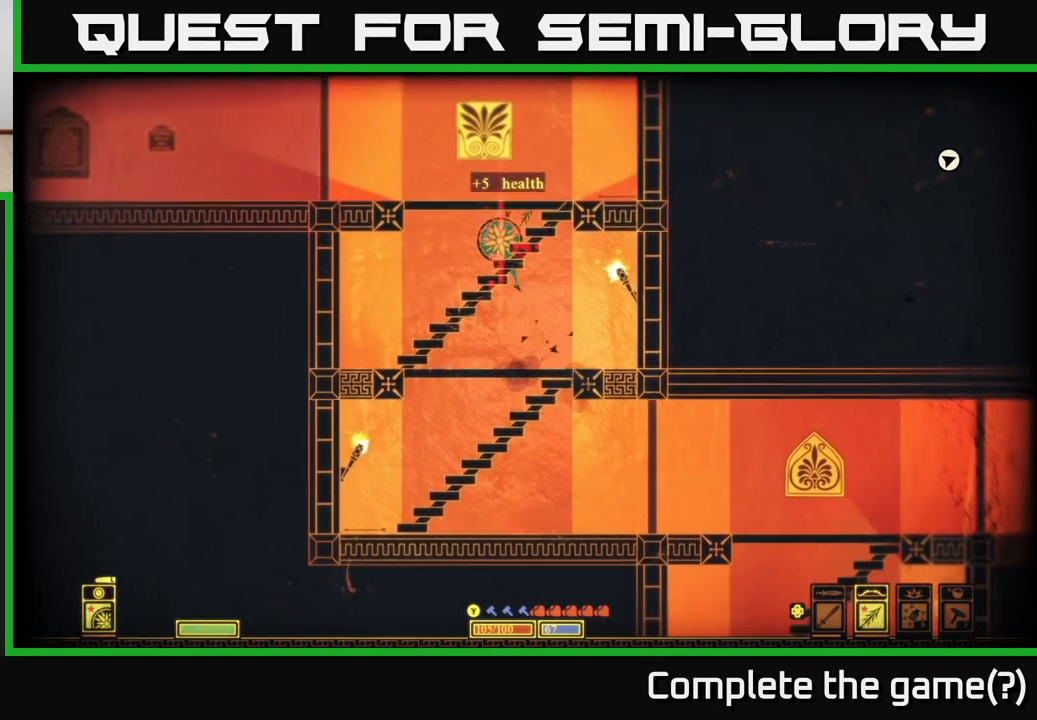
{"buttons": [], "left_stick": "center", "right_stick": "center", "events": [[17, "left_stick", "right"], [200, "A", "up"], [200, "left_stick", "center"]]}
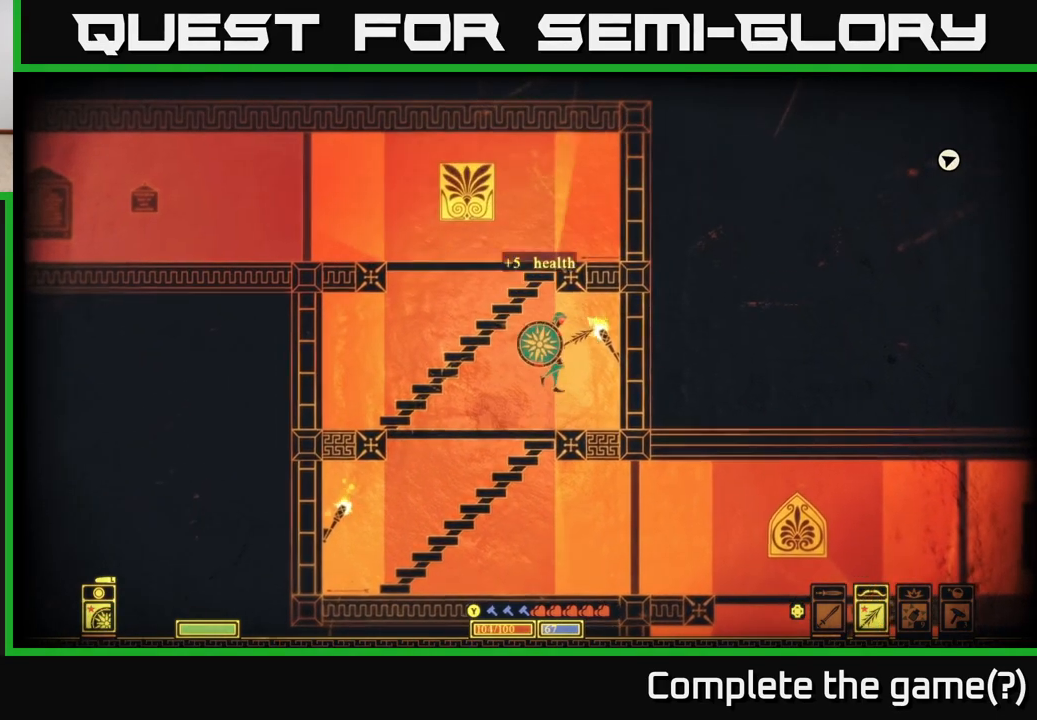
{"buttons": [], "left_stick": "right", "right_stick": "center", "events": [[83, "left_stick", "left"], [217, "A", "down"], [267, "left_stick", "center"], [467, "left_stick", "right"], [483, "A", "up"]]}
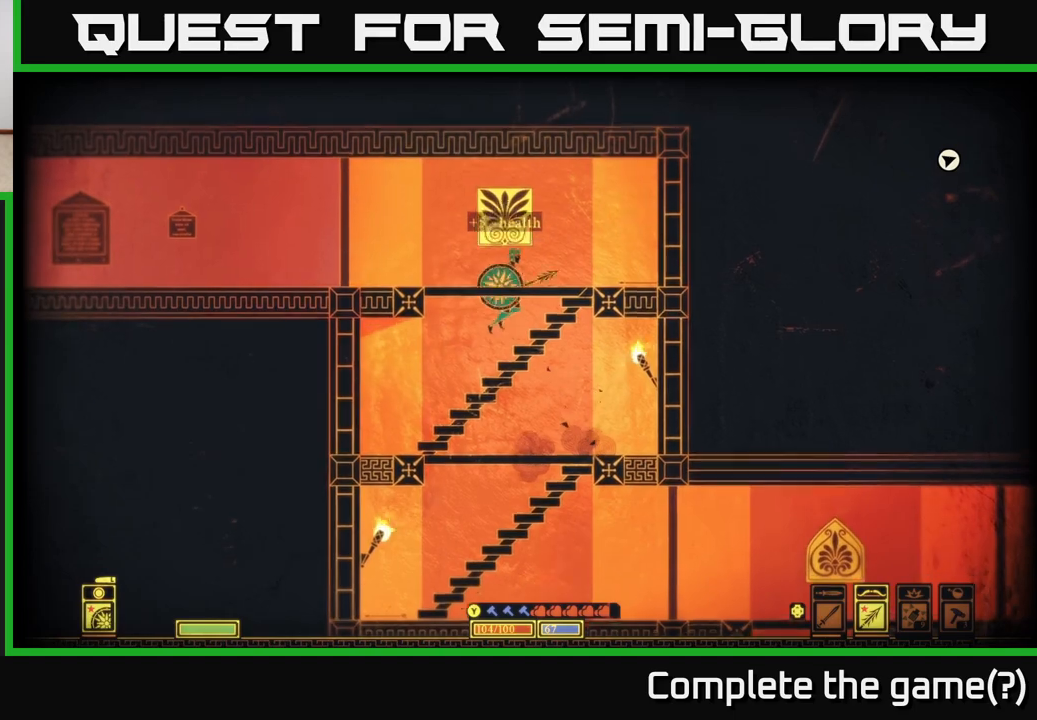
{"buttons": ["A"], "left_stick": "left", "right_stick": "center", "events": [[133, "left_stick", "center"], [350, "left_stick", "left"], [383, "A", "down"]]}
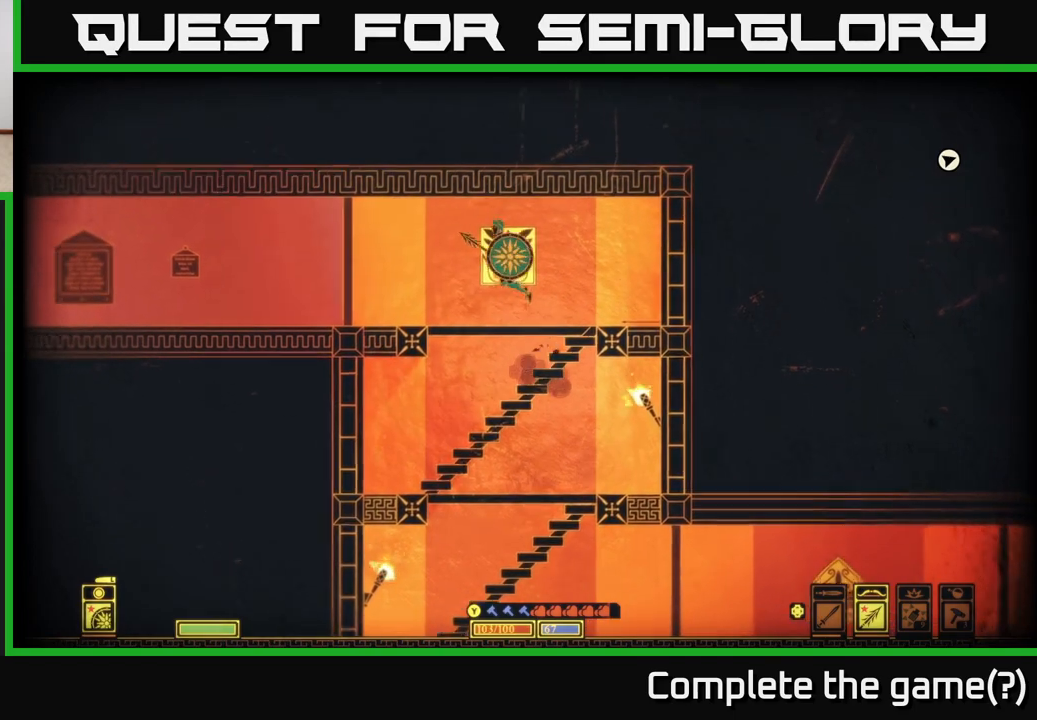
{"buttons": [], "left_stick": "left", "right_stick": "left", "events": [[133, "A", "up"], [350, "right_stick", "left"]]}
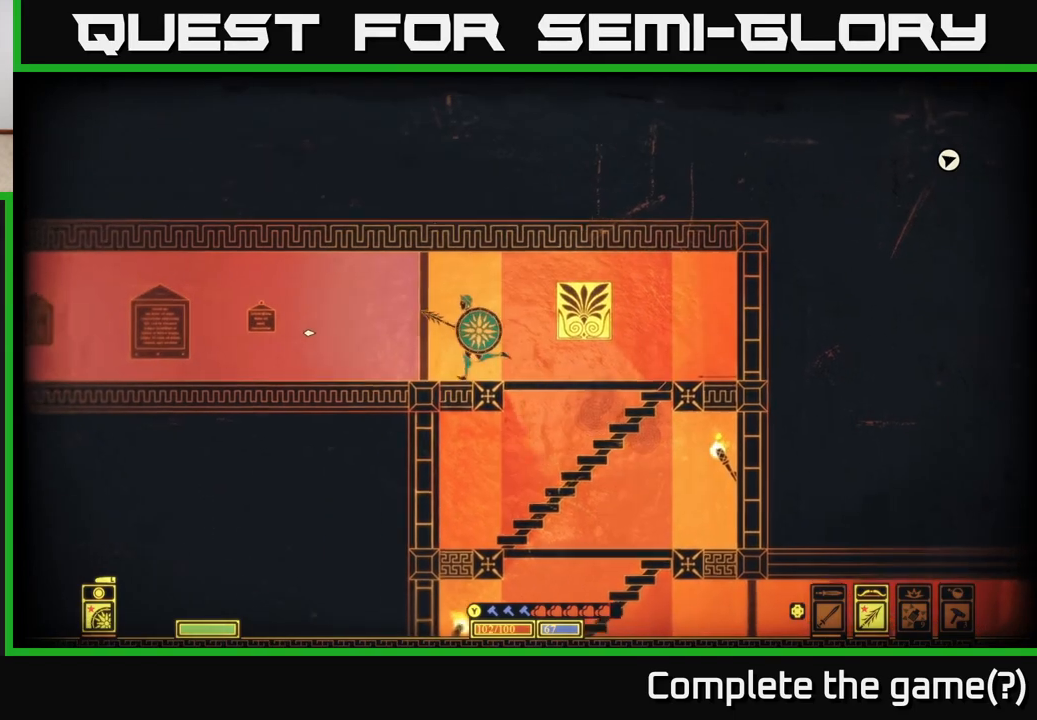
{"buttons": [], "left_stick": "left", "right_stick": "left", "events": []}
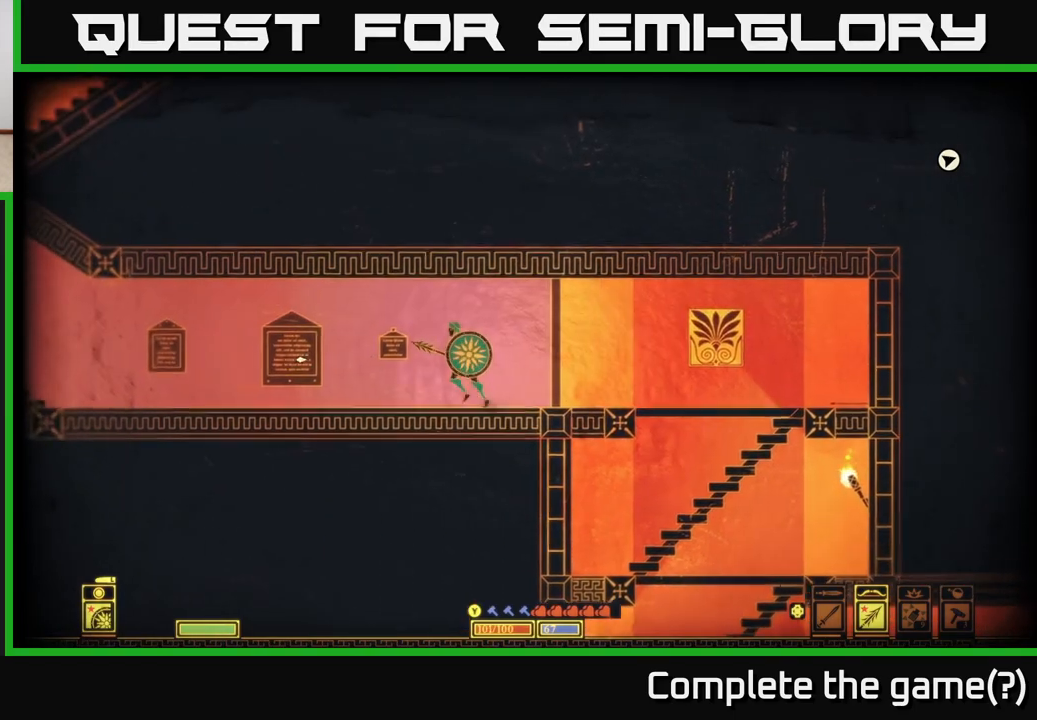
{"buttons": [], "left_stick": "left", "right_stick": "left", "events": []}
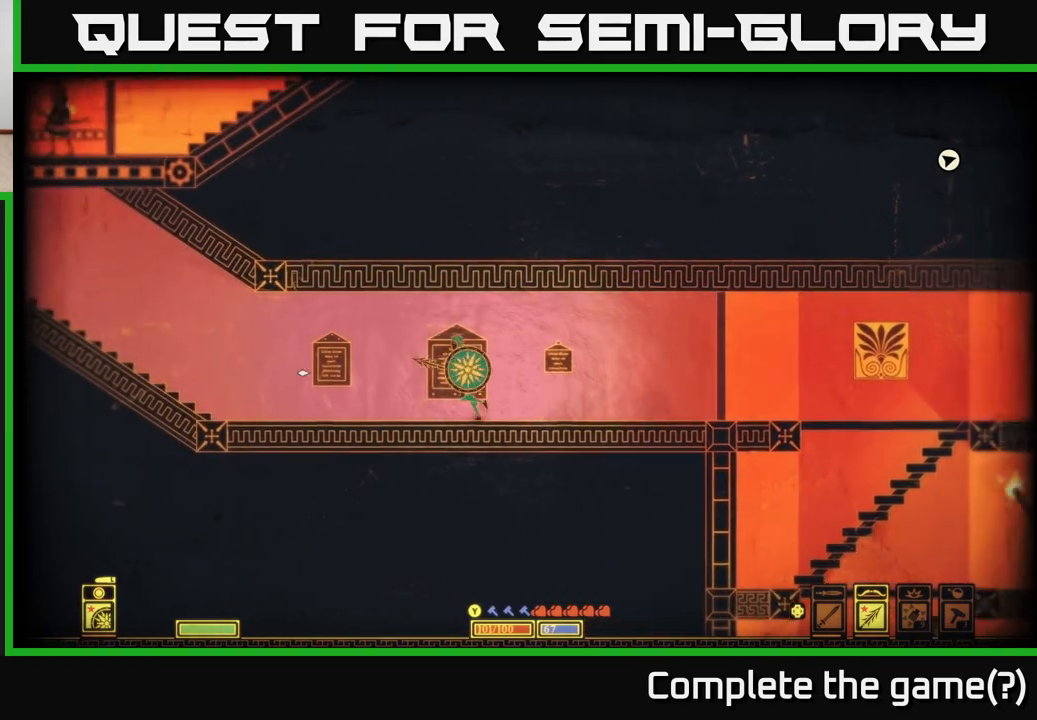
{"buttons": [], "left_stick": "left", "right_stick": "center", "events": [[17, "right_stick", "center"]]}
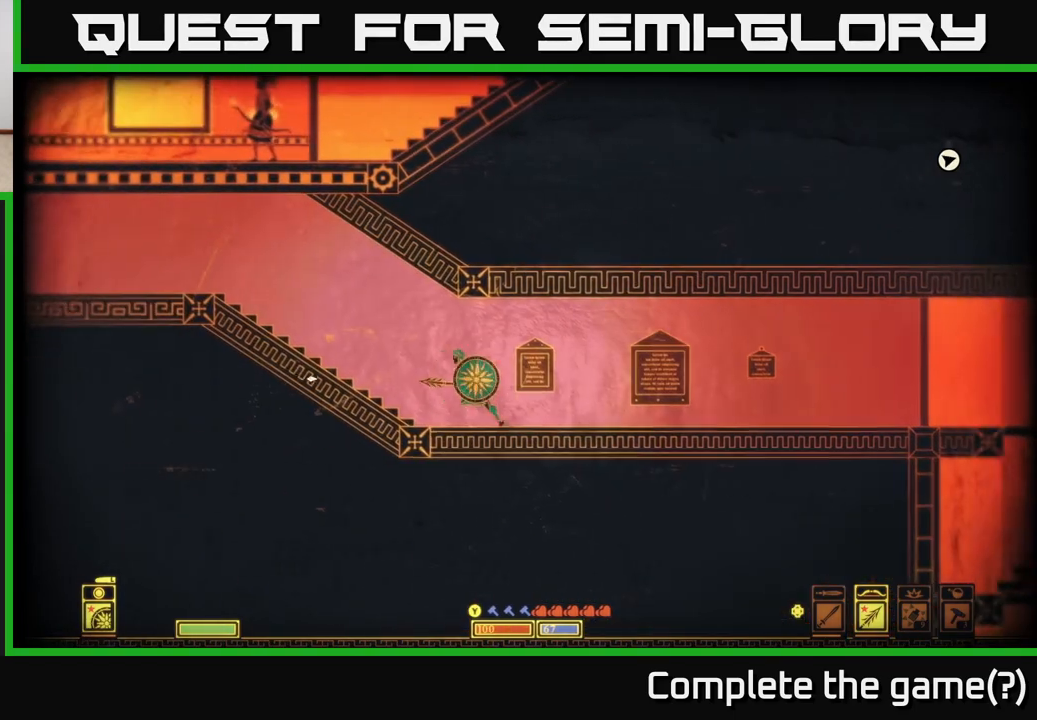
{"buttons": [], "left_stick": "left", "right_stick": "center", "events": [[67, "A", "down"], [217, "A", "up"]]}
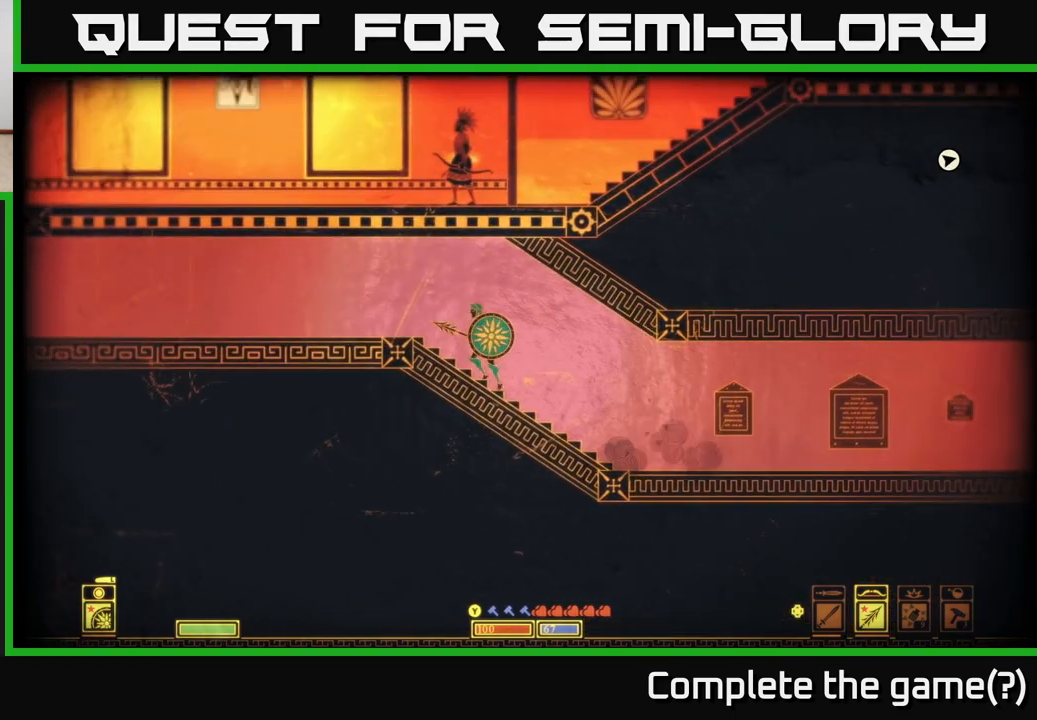
{"buttons": [], "left_stick": "left", "right_stick": "center", "events": [[117, "right_stick", "up"], [467, "right_stick", "center"]]}
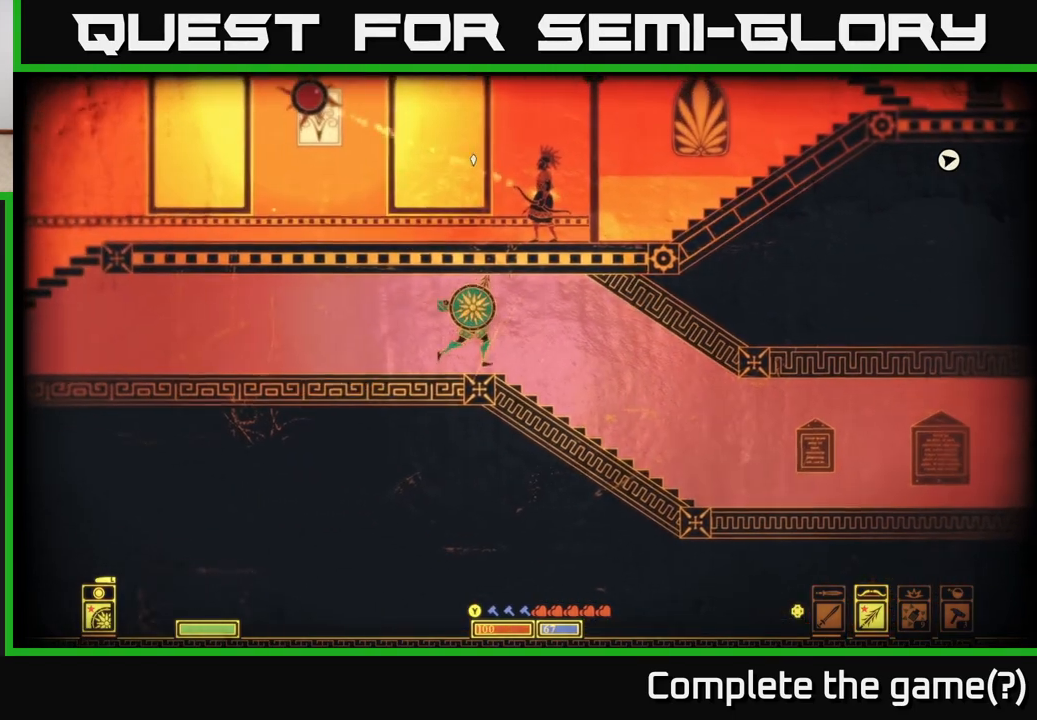
{"buttons": [], "left_stick": "center", "right_stick": "center", "events": [[217, "left_stick", "center"], [250, "DPAD_RIGHT", "down"], [417, "DPAD_RIGHT", "up"]]}
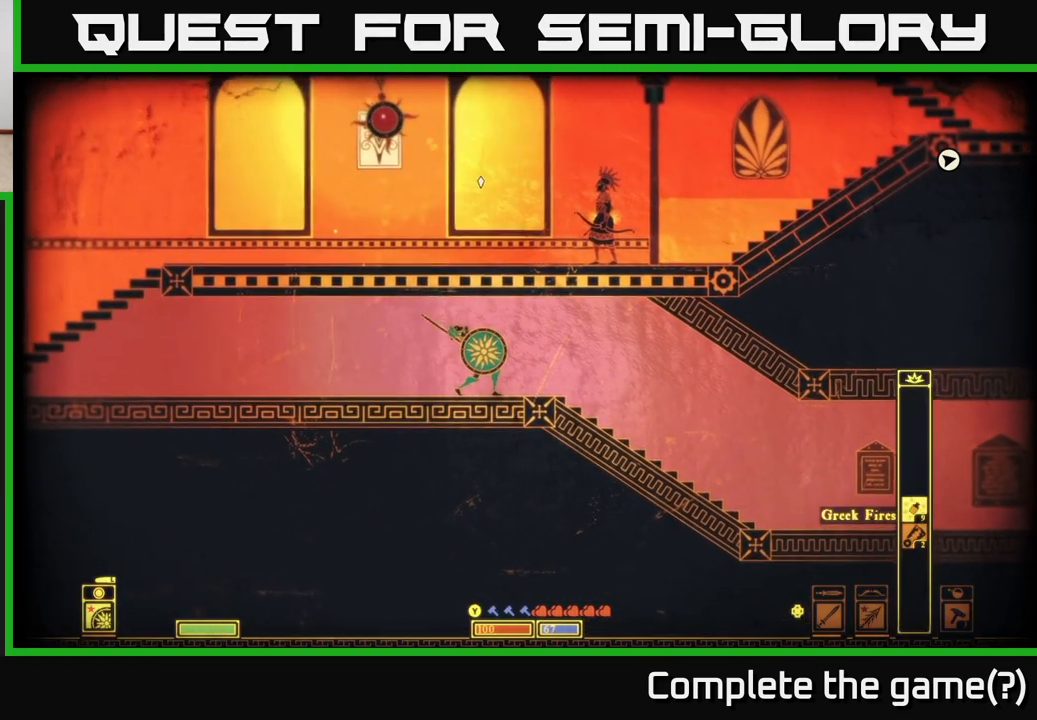
{"buttons": [], "left_stick": "left", "right_stick": "center", "events": [[300, "left_stick", "left"]]}
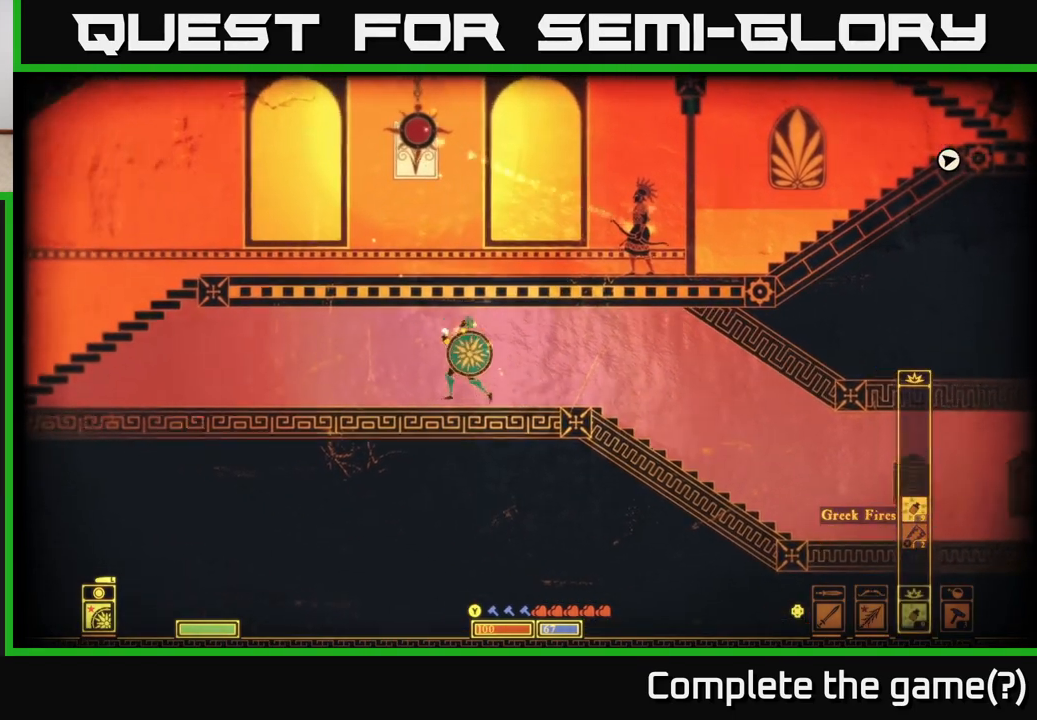
{"buttons": [], "left_stick": "center", "right_stick": "center", "events": [[317, "left_stick", "center"], [333, "DPAD_LEFT", "down"], [450, "DPAD_LEFT", "up"]]}
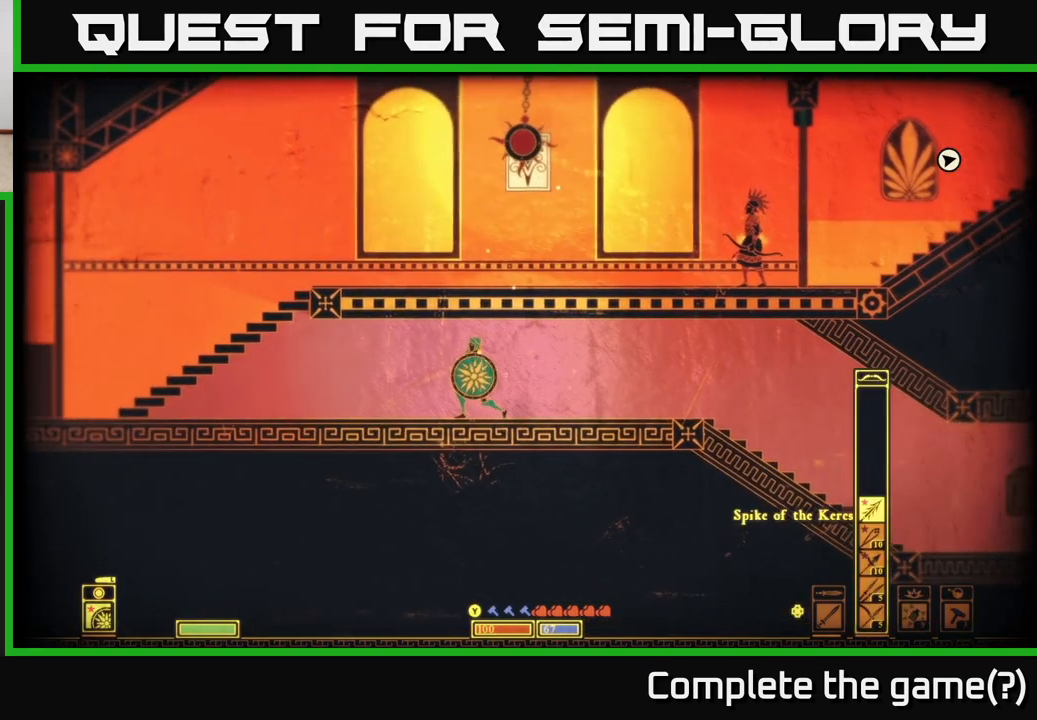
{"buttons": ["DPAD_DOWN"], "left_stick": "center", "right_stick": "center", "events": [[100, "DPAD_DOWN", "down"], [217, "DPAD_DOWN", "up"], [283, "DPAD_DOWN", "down"], [417, "DPAD_DOWN", "up"], [500, "DPAD_DOWN", "down"]]}
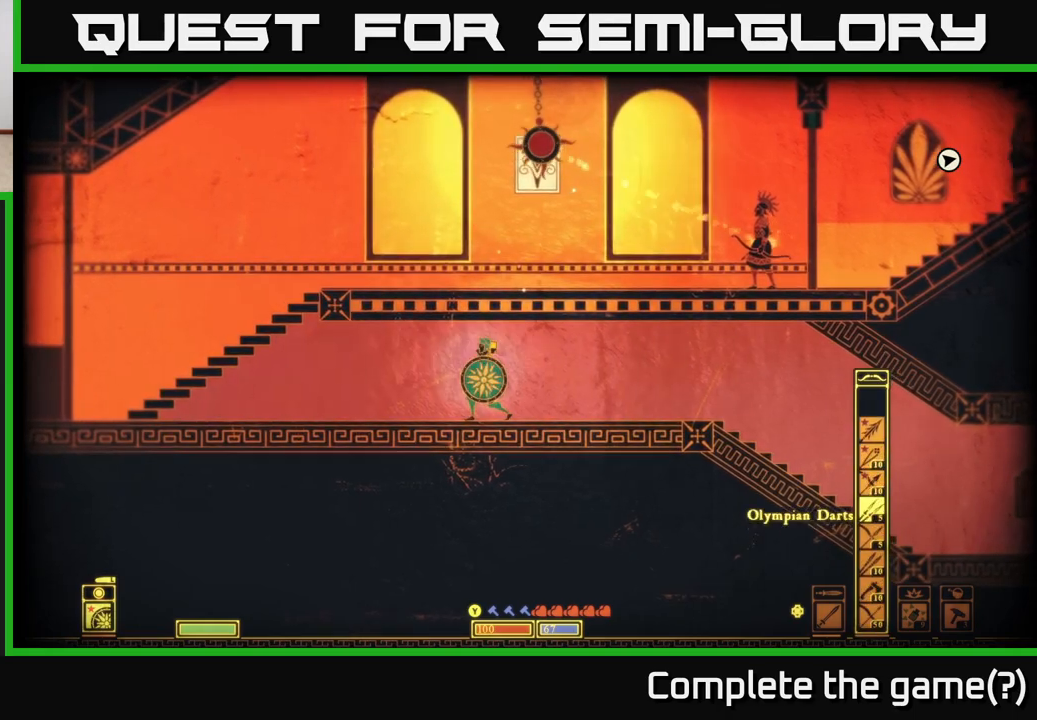
{"buttons": [], "left_stick": "center", "right_stick": "center", "events": [[117, "DPAD_DOWN", "up"], [217, "DPAD_DOWN", "down"], [350, "DPAD_DOWN", "up"]]}
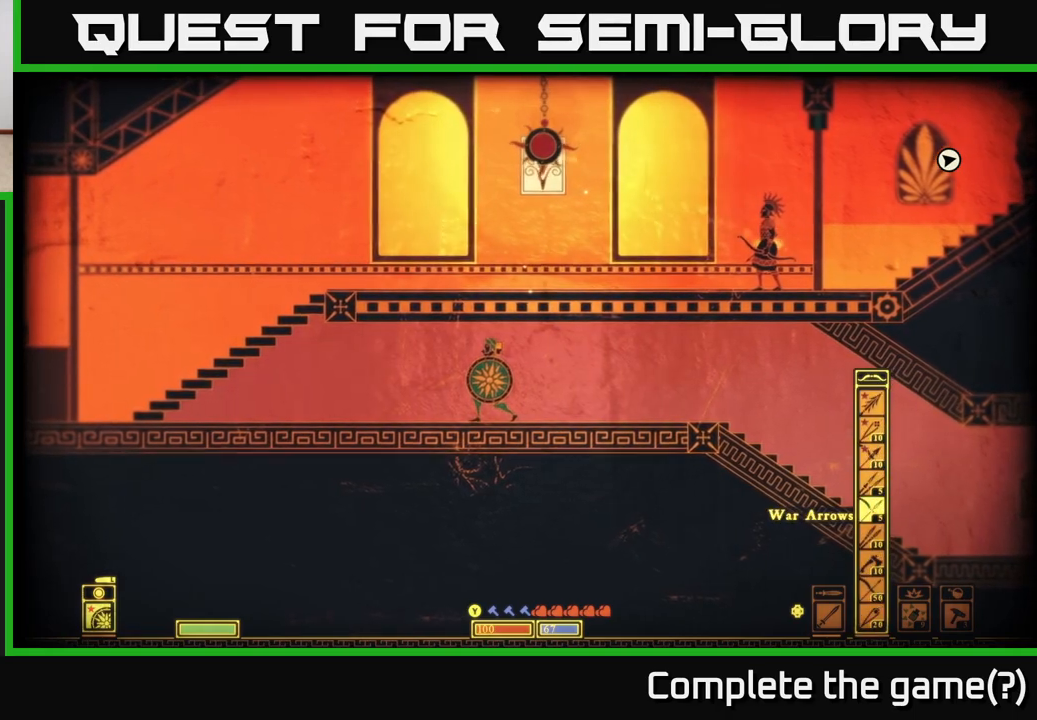
{"buttons": [], "left_stick": "left", "right_stick": "center", "events": [[117, "DPAD_DOWN", "down"], [267, "DPAD_DOWN", "up"], [333, "left_stick", "left"]]}
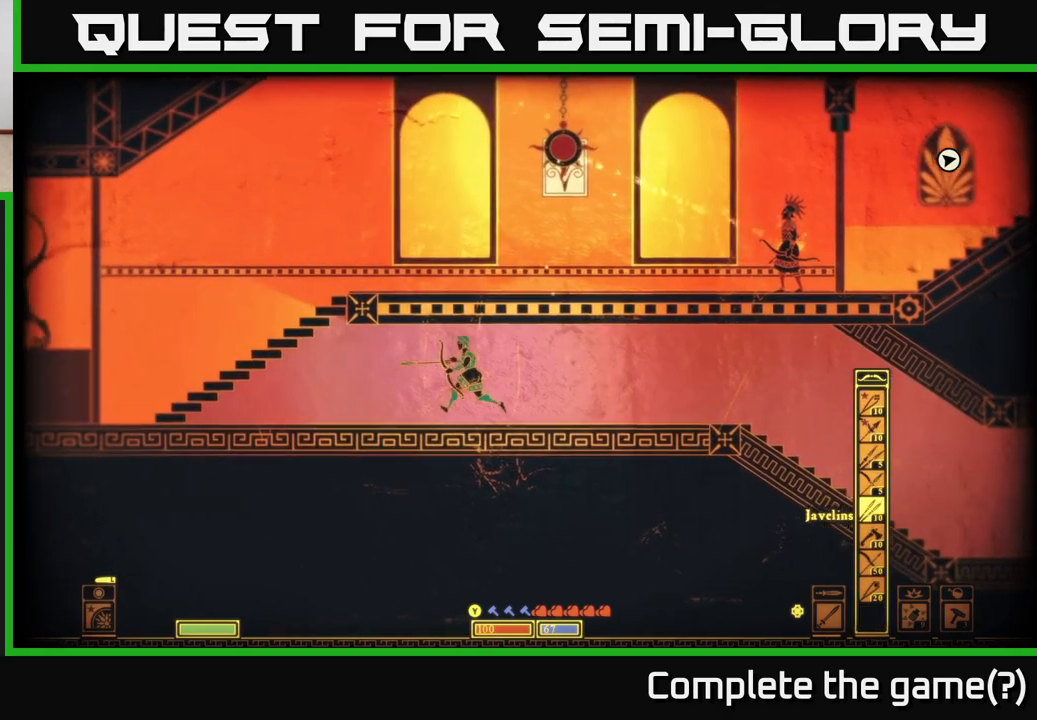
{"buttons": [], "left_stick": "left", "right_stick": "center", "events": [[183, "DPAD_DOWN", "down"], [267, "left_stick", "center"], [333, "DPAD_DOWN", "up"], [417, "left_stick", "left"]]}
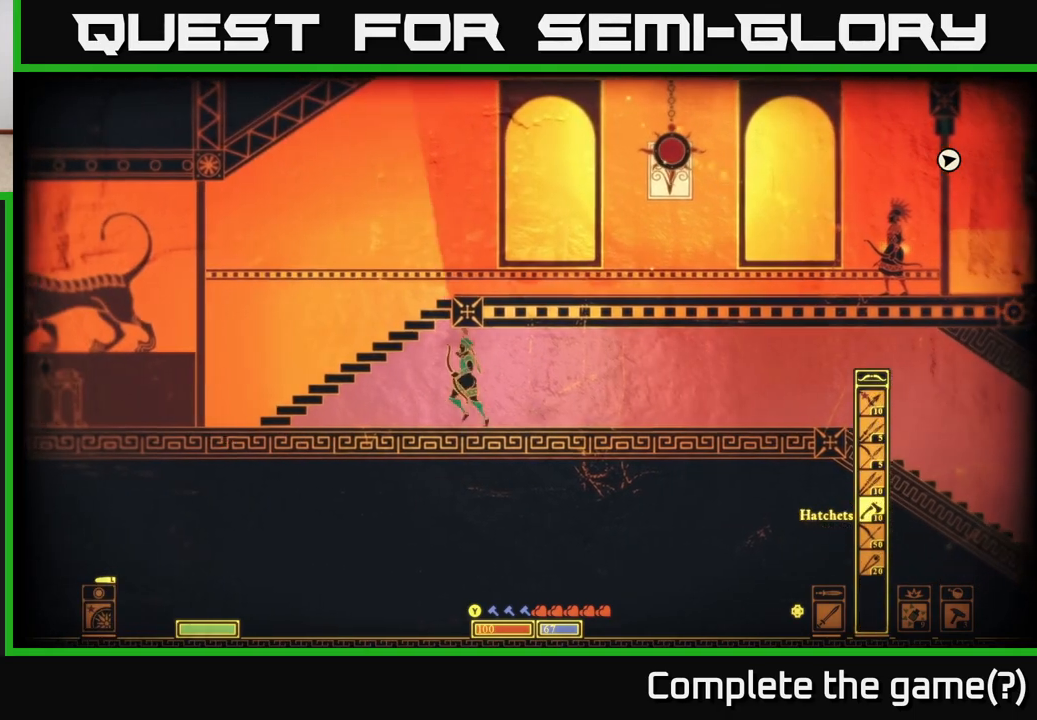
{"buttons": [], "left_stick": "center", "right_stick": "center", "events": [[483, "left_stick", "center"]]}
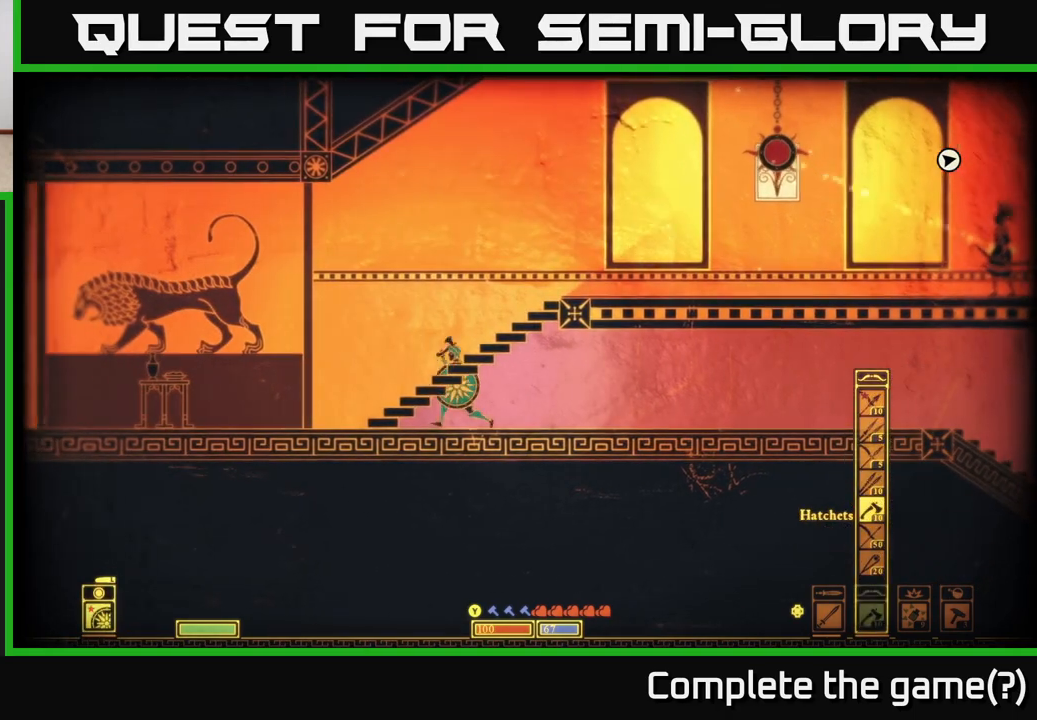
{"buttons": [], "left_stick": "center", "right_stick": "center", "events": []}
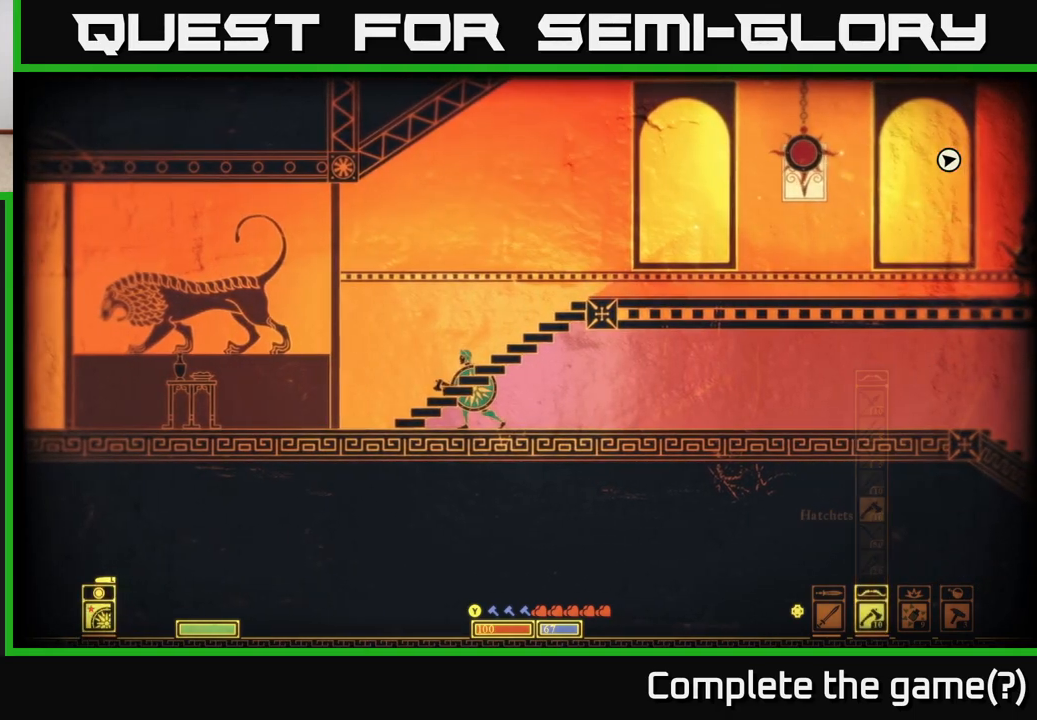
{"buttons": ["DPAD_DOWN"], "left_stick": "center", "right_stick": "center", "events": [[500, "DPAD_DOWN", "down"]]}
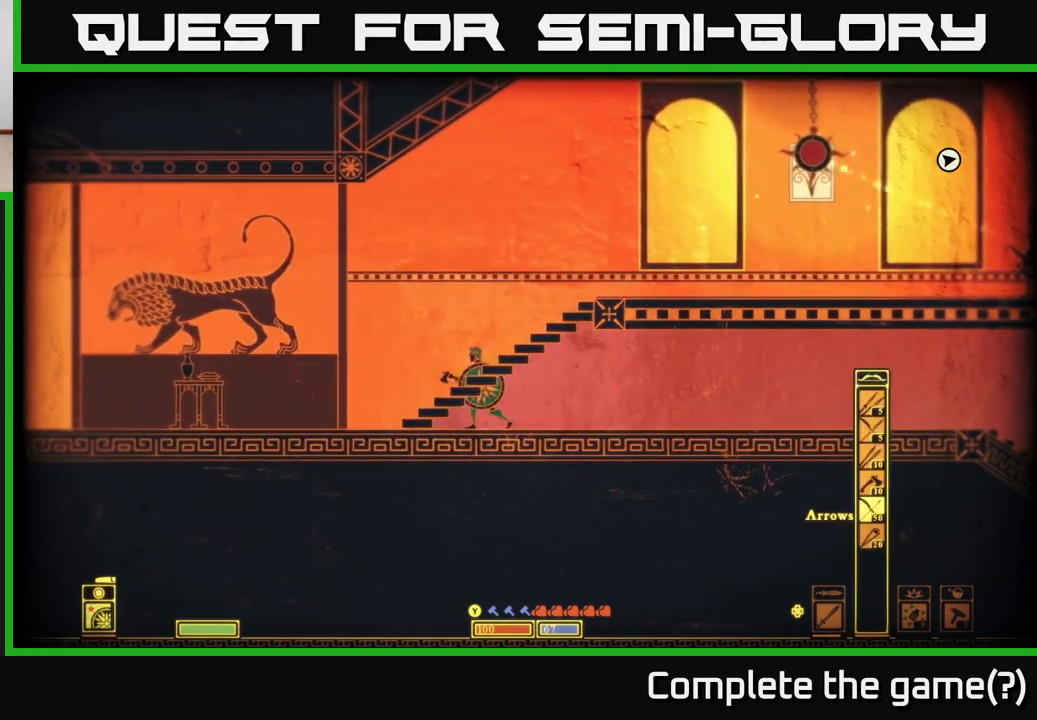
{"buttons": ["A"], "left_stick": "center", "right_stick": "center", "events": [[100, "DPAD_DOWN", "up"], [267, "left_stick", "up-left"], [417, "left_stick", "center"], [467, "A", "down"]]}
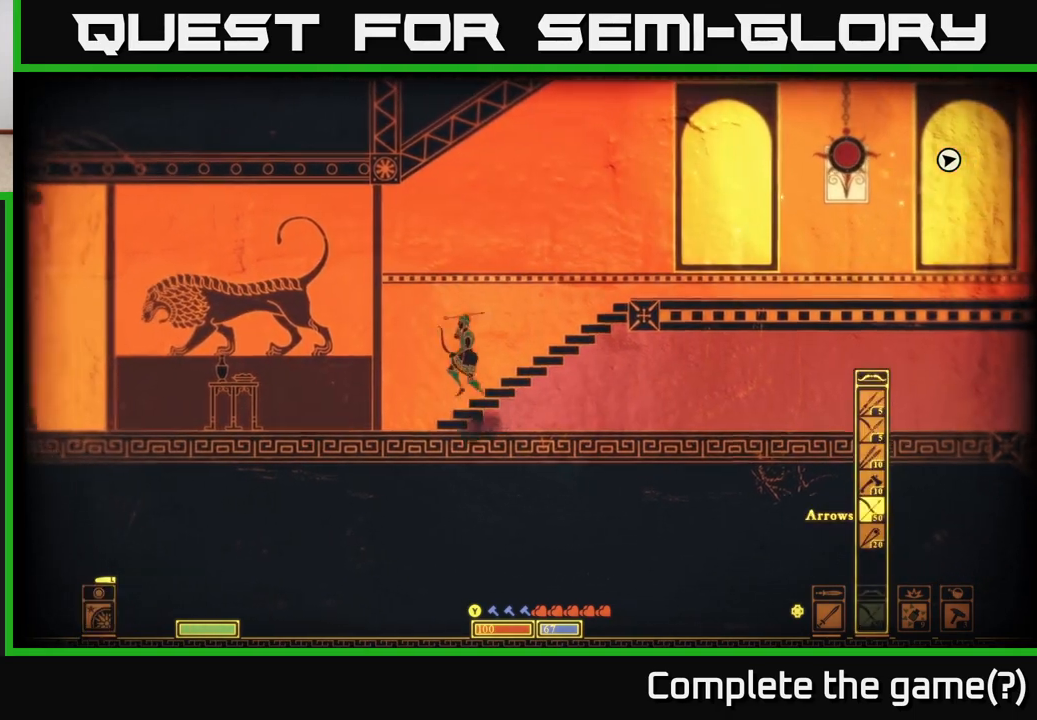
{"buttons": [], "left_stick": "center", "right_stick": "up-right", "events": [[33, "A", "up"], [133, "left_stick", "right"], [250, "right_stick", "right"], [267, "left_stick", "center"], [433, "right_stick", "up-right"]]}
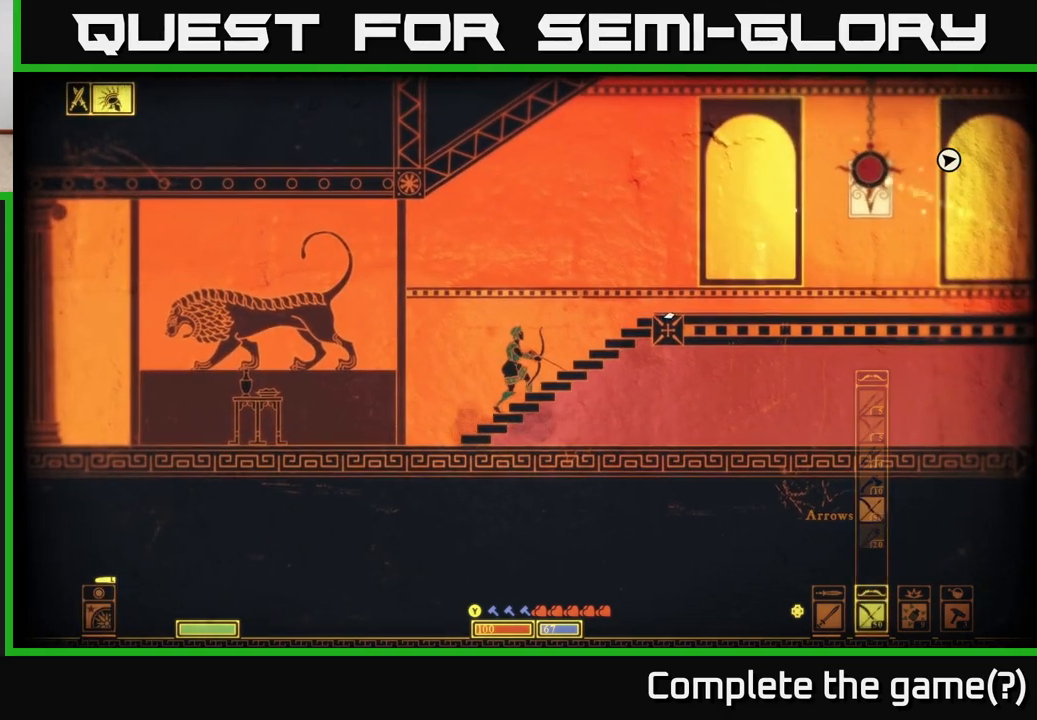
{"buttons": ["R2"], "left_stick": "center", "right_stick": "up-right", "events": [[200, "R2", "down"]]}
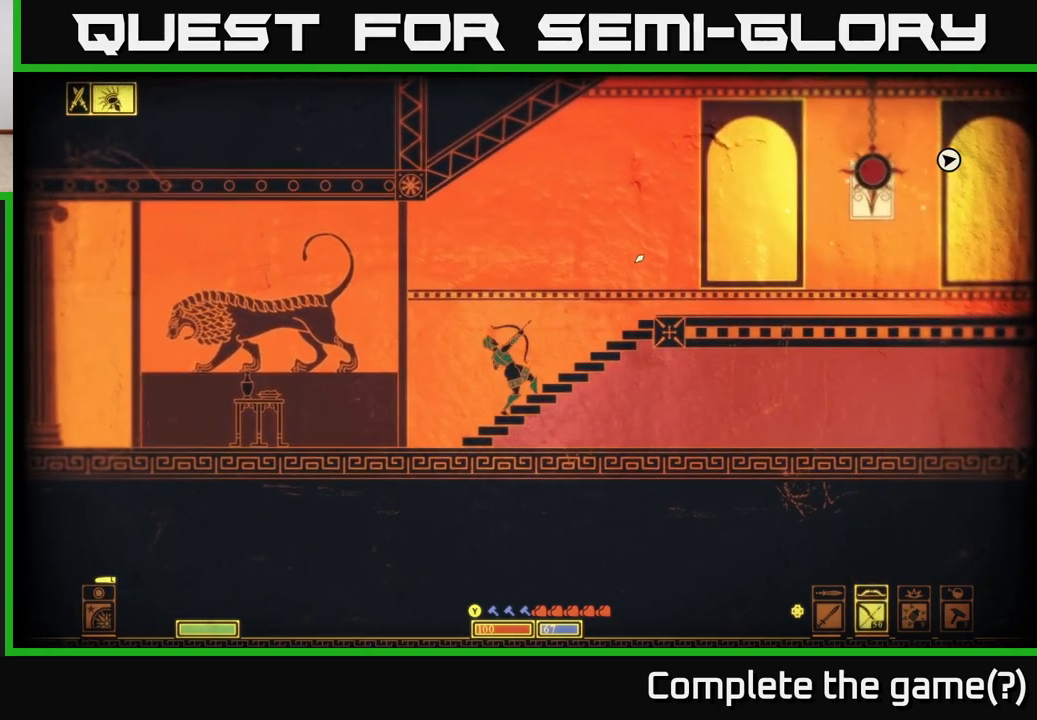
{"buttons": ["R2"], "left_stick": "center", "right_stick": "up-right", "events": []}
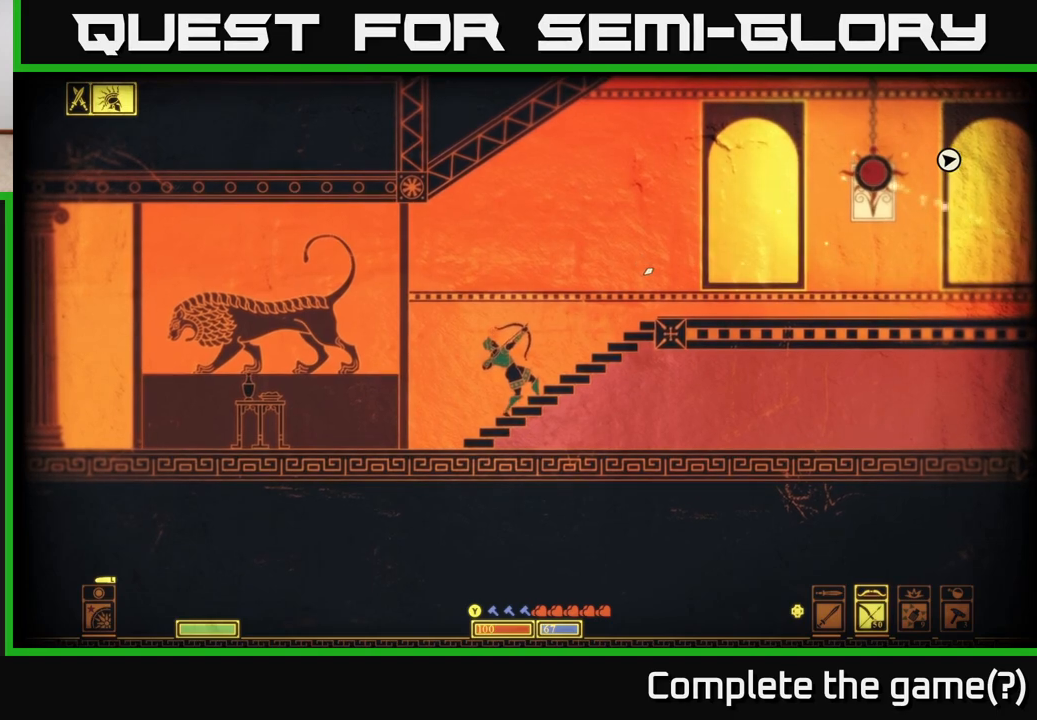
{"buttons": [], "left_stick": "center", "right_stick": "up-right", "events": [[233, "R2", "up"]]}
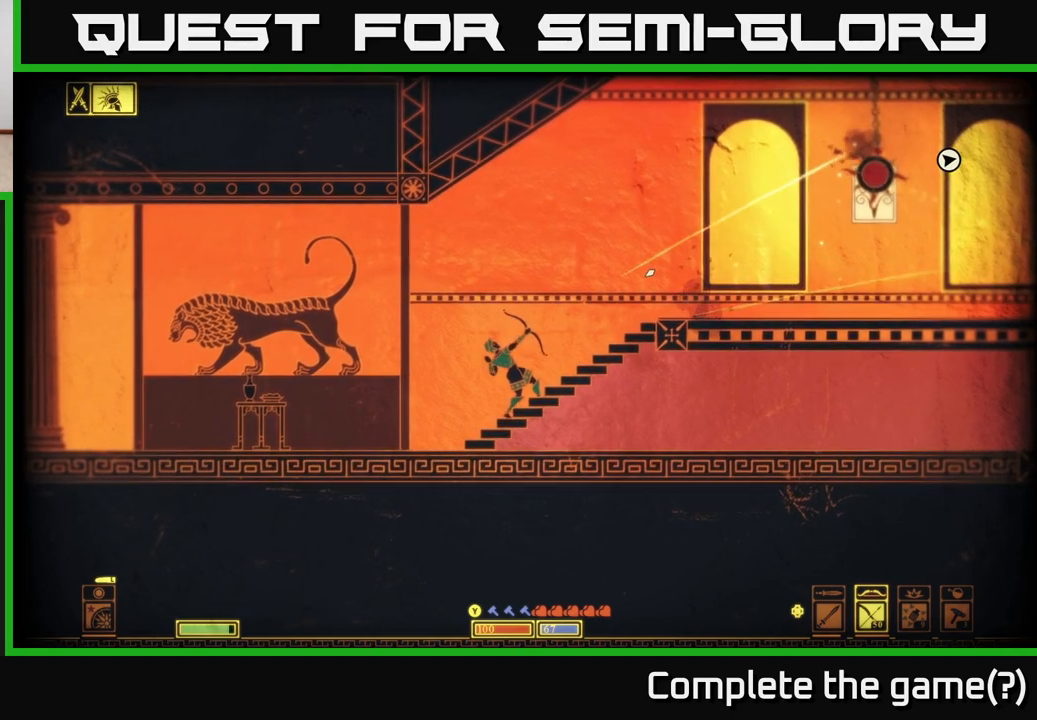
{"buttons": ["R2"], "left_stick": "center", "right_stick": "up-right", "events": [[333, "R2", "down"]]}
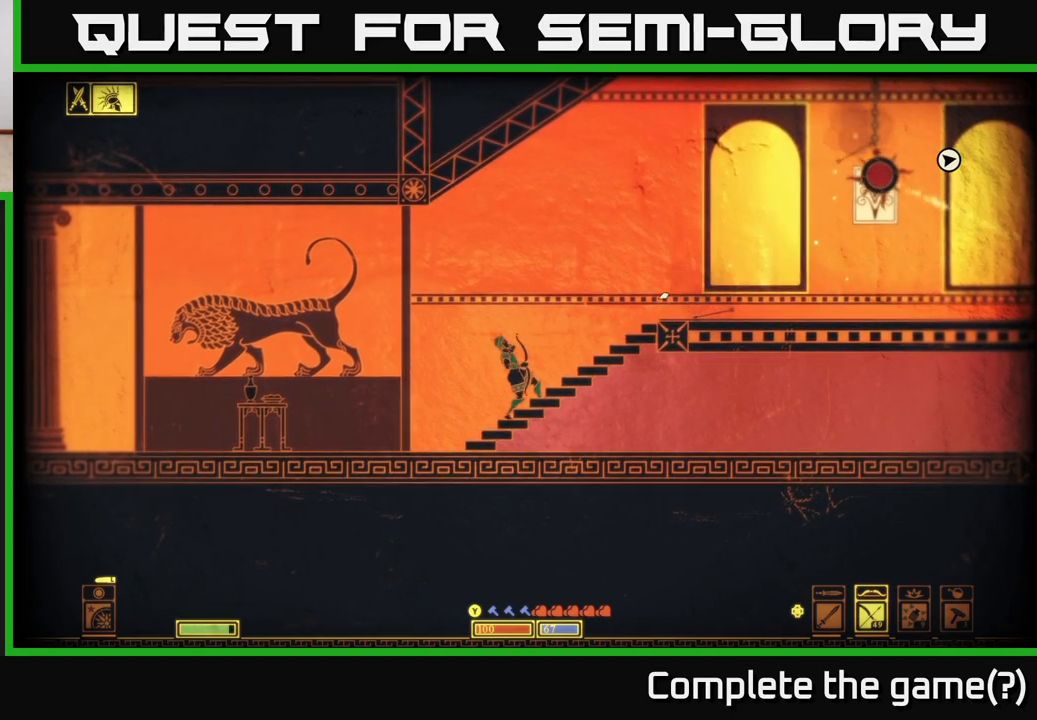
{"buttons": ["R2"], "left_stick": "center", "right_stick": "up-right", "events": []}
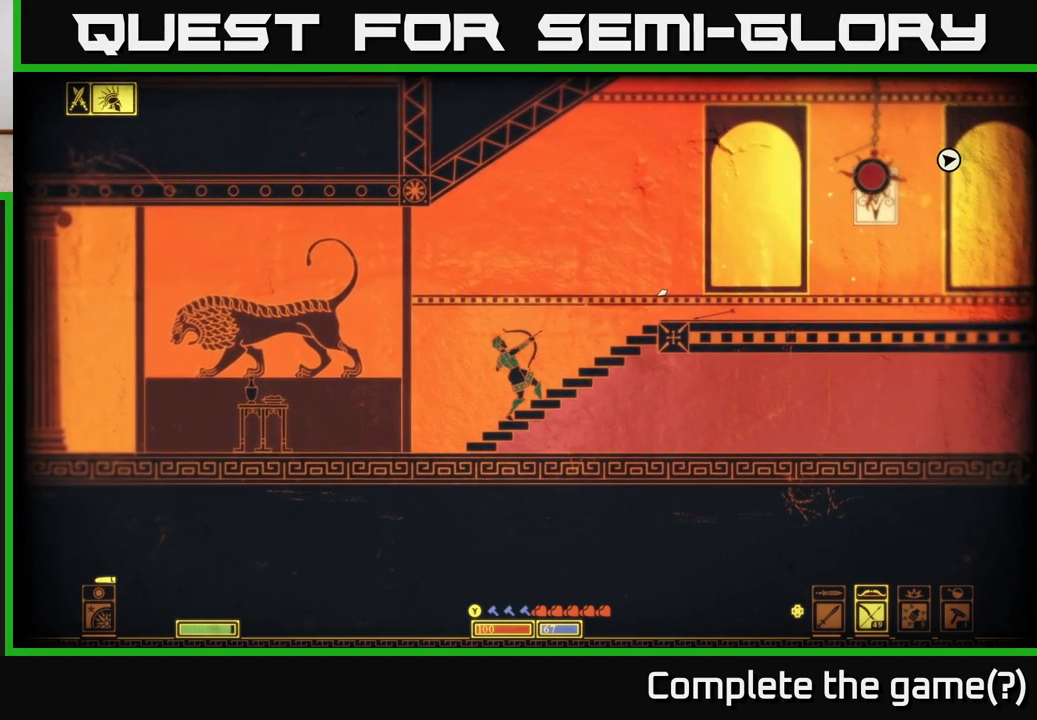
{"buttons": ["R2"], "left_stick": "center", "right_stick": "up-right", "events": []}
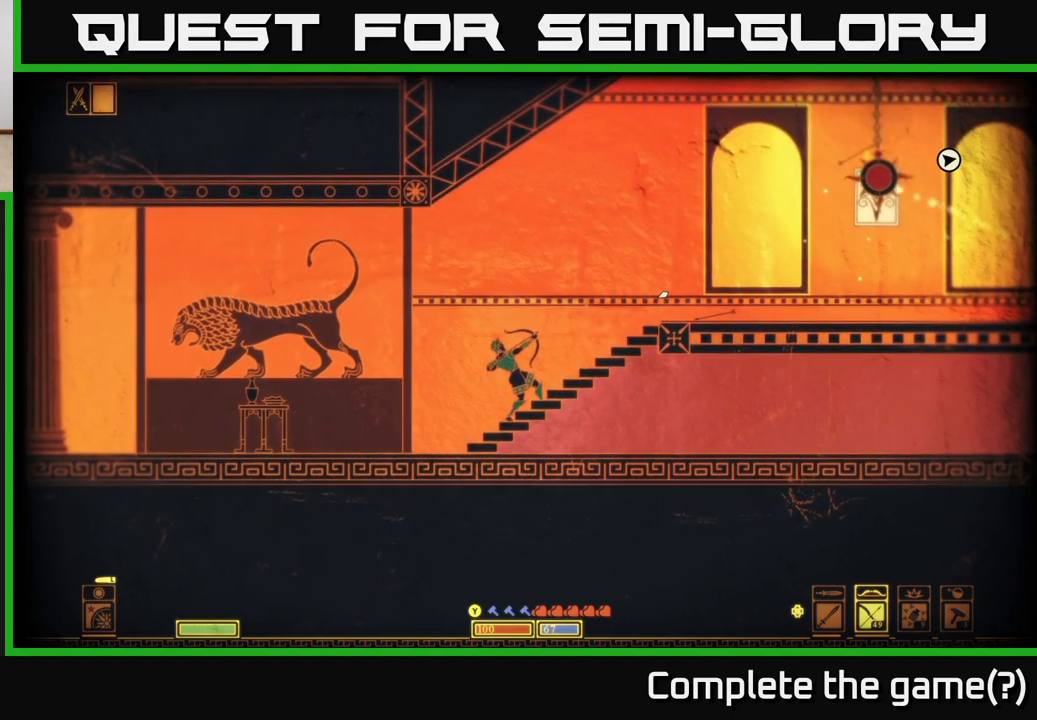
{"buttons": [], "left_stick": "center", "right_stick": "up-right", "events": [[117, "R2", "up"]]}
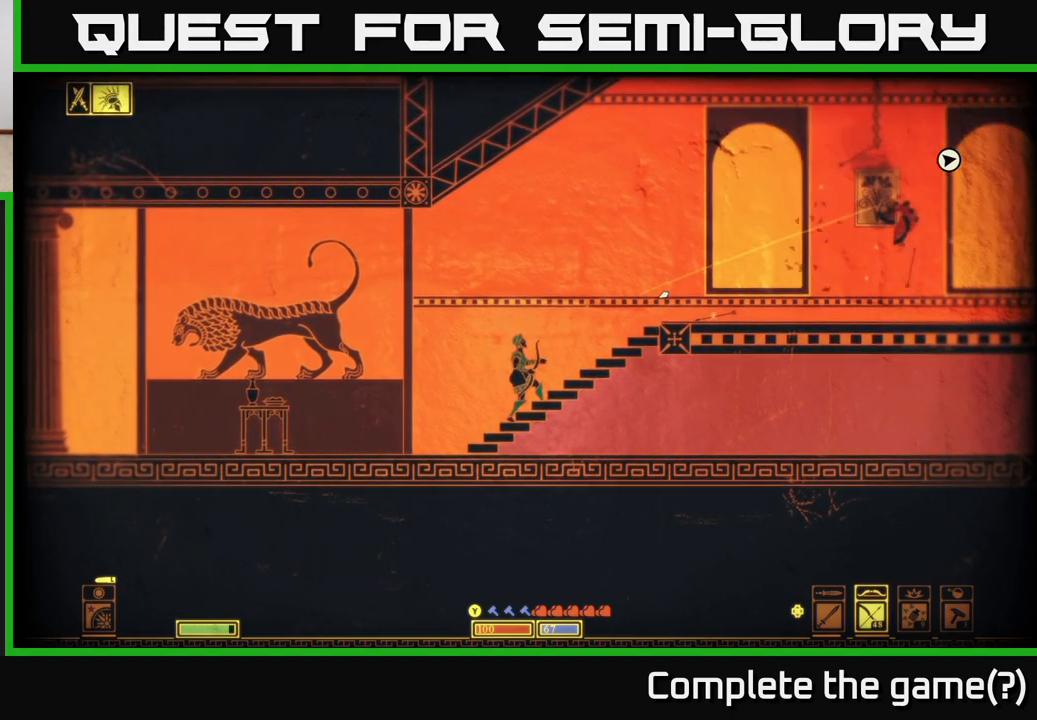
{"buttons": ["R2"], "left_stick": "right", "right_stick": "right", "events": [[283, "right_stick", "right"], [333, "left_stick", "right"], [433, "R2", "down"]]}